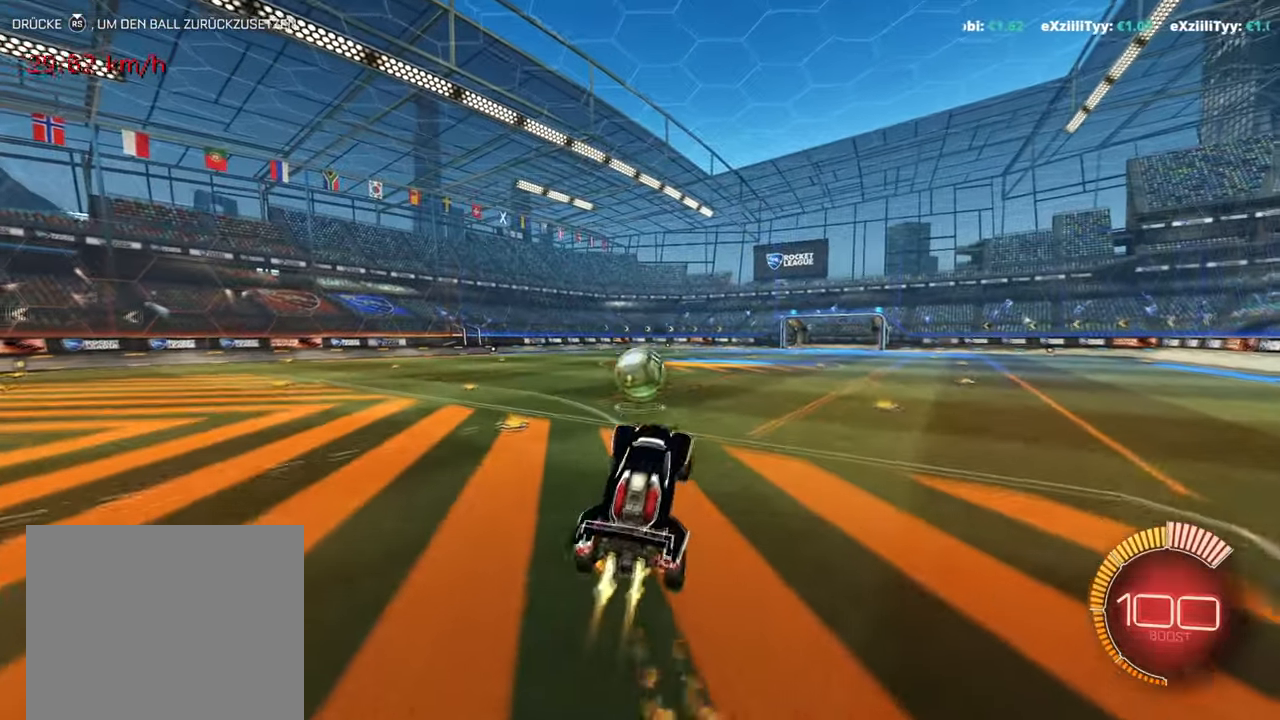
Gameplay with a controller (PlayStation layout); each line is a JSON object with the inputs held at the frame after it. "events" lists button and stick changes between this image and that frame as [ms after this image, input, new state], when the widget could be followed in between. Not read: right_stick.
{"buttons": [], "left_stick": "up-left", "events": [[117, "left_stick", "up"], [250, "L1", "up"], [317, "R1", "up"], [450, "left_stick", "up-left"]]}
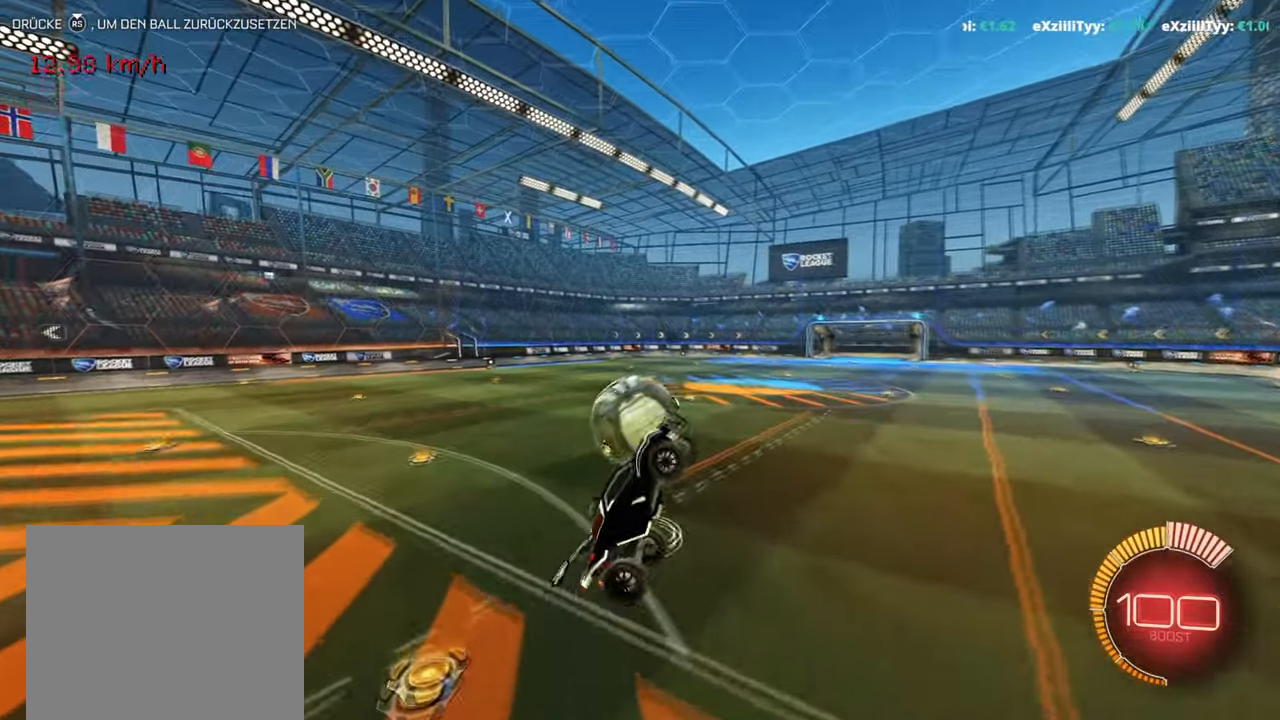
{"buttons": ["L1", "R1"], "left_stick": "down", "events": [[301, "left_stick", "down-left"], [451, "L1", "down"], [451, "left_stick", "down"], [501, "R1", "down"]]}
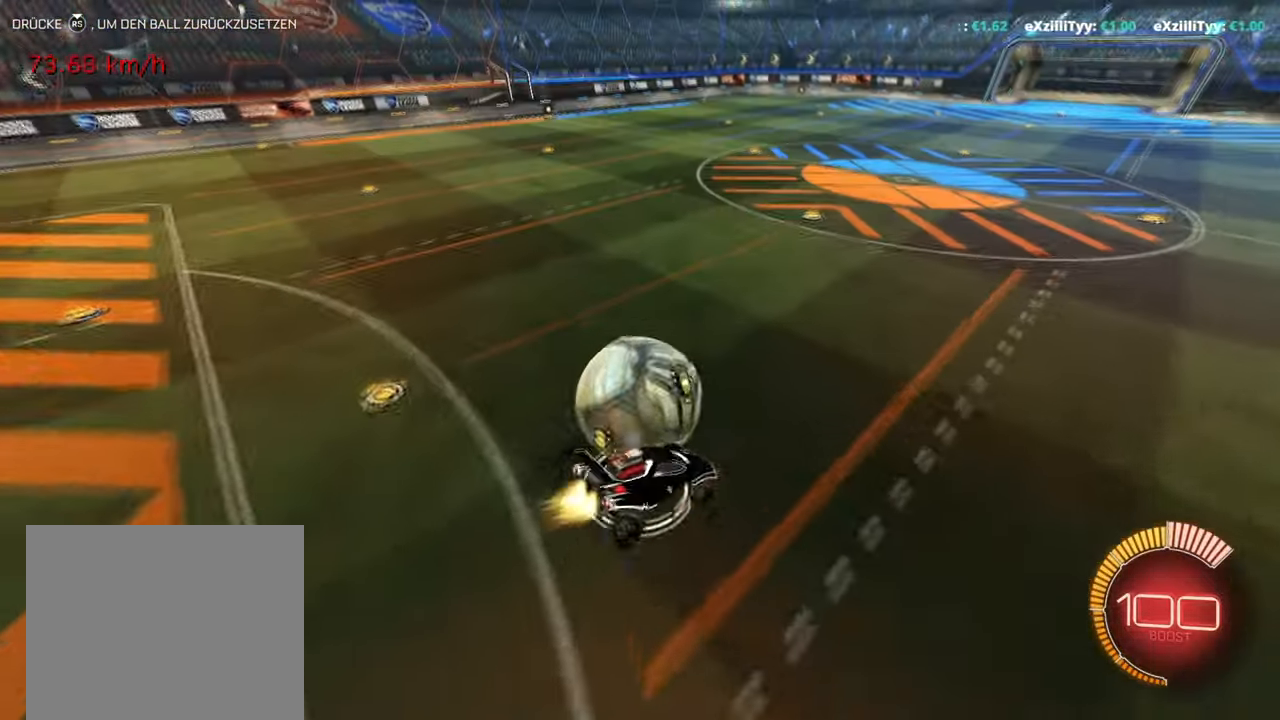
{"buttons": ["R1", "R2"], "left_stick": "right", "events": [[50, "R2", "down"], [67, "L1", "up"], [167, "R2", "up"], [183, "R1", "up"], [183, "left_stick", "right"], [367, "R2", "down"], [417, "R1", "down"]]}
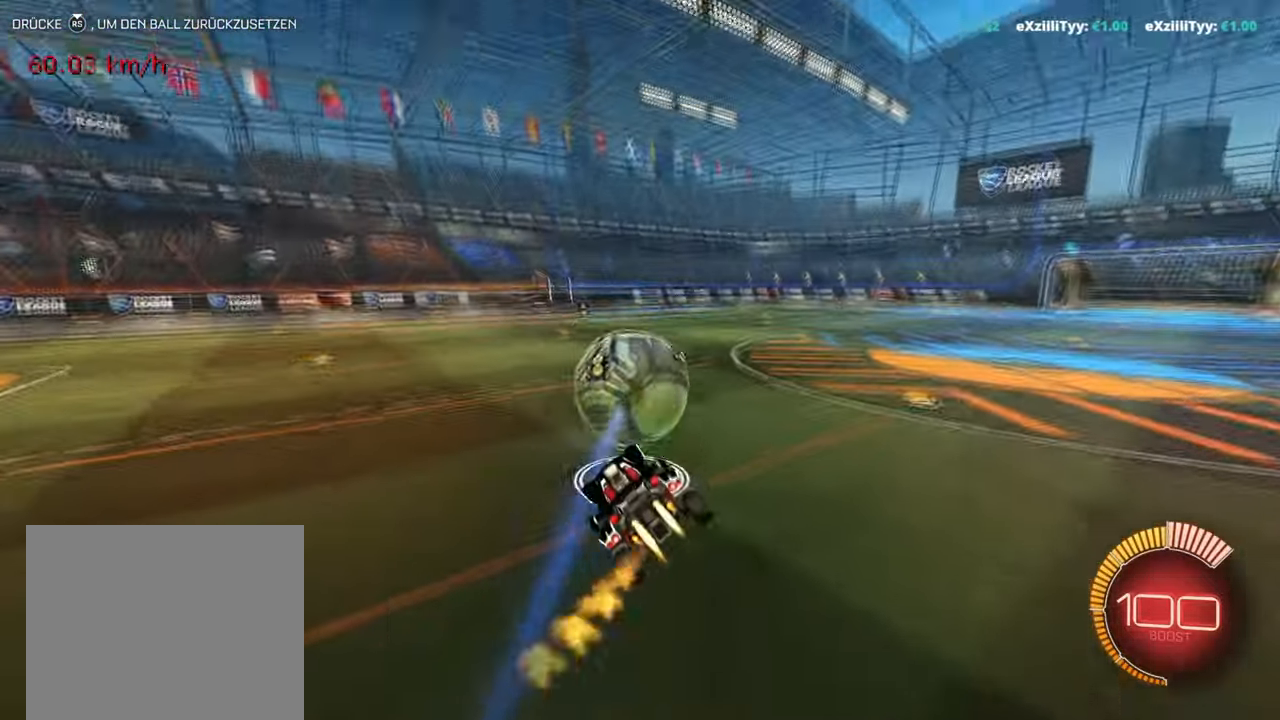
{"buttons": ["R2"], "left_stick": "right", "events": [[334, "TRIANGLE", "down"], [451, "TRIANGLE", "up"], [501, "R1", "up"]]}
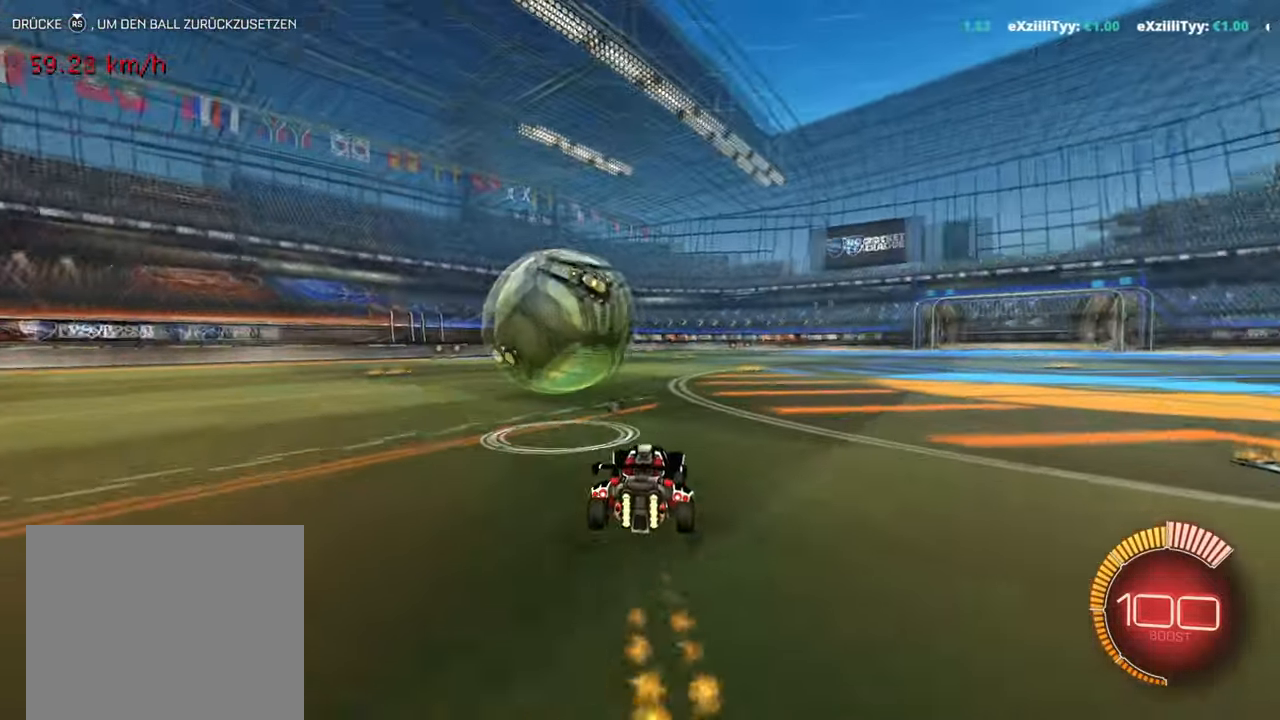
{"buttons": [], "left_stick": "left"}
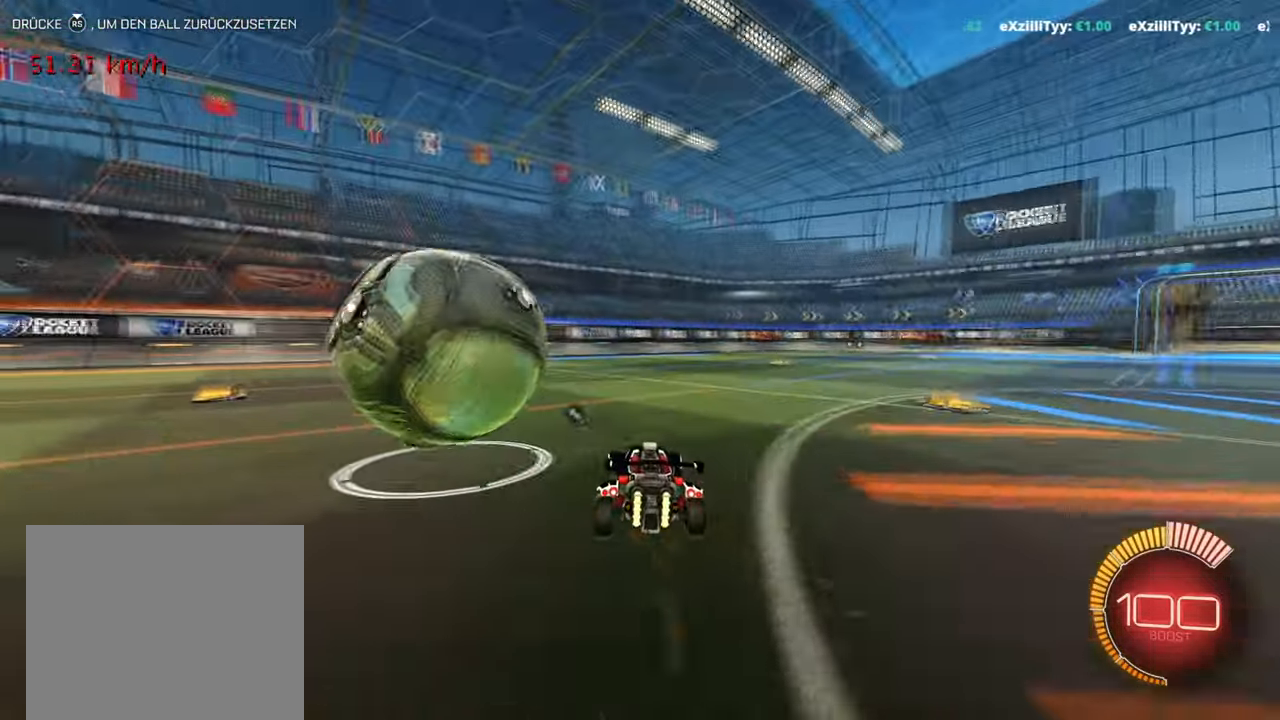
{"buttons": ["R2"], "left_stick": "left", "events": [[67, "R2", "down"], [101, "left_stick", "center"], [117, "TRIANGLE", "down"], [184, "TRIANGLE", "up"], [217, "R1", "down"], [217, "left_stick", "right"], [267, "left_stick", "center"], [434, "R1", "up"], [484, "left_stick", "left"]]}
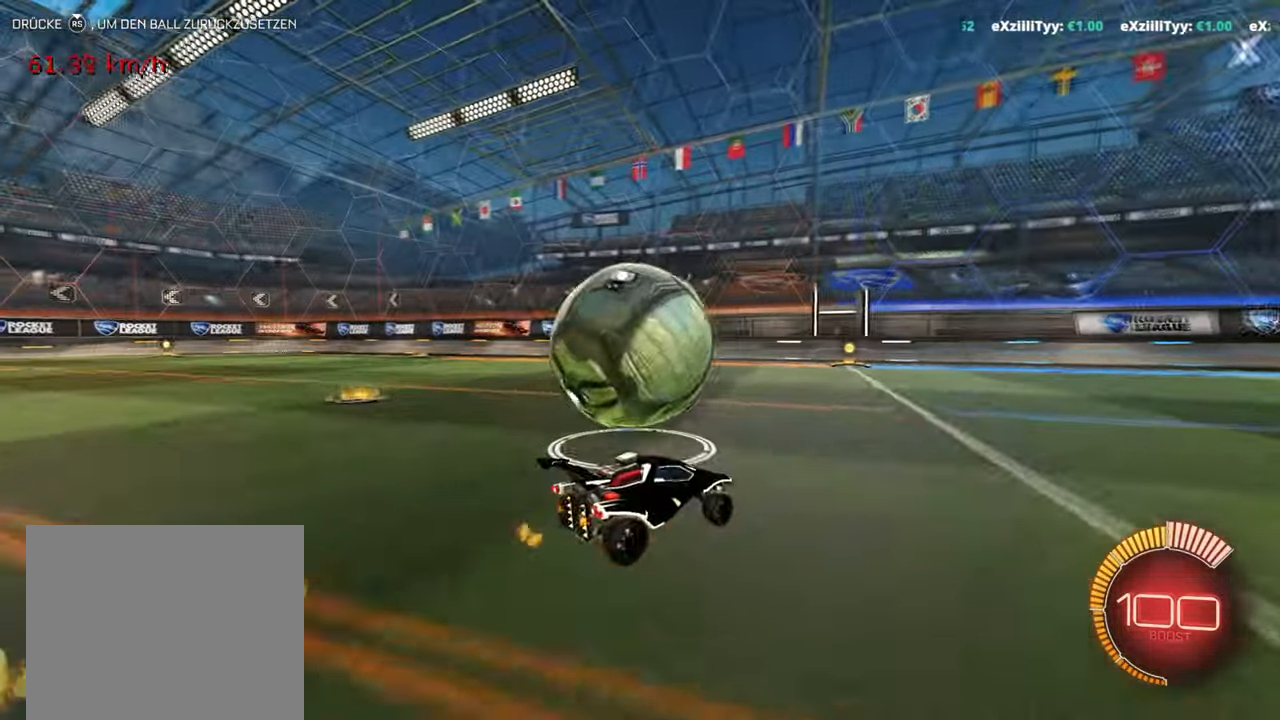
{"buttons": [], "left_stick": "center", "events": [[100, "left_stick", "center"], [217, "R2", "up"], [417, "left_stick", "left"], [501, "left_stick", "center"]]}
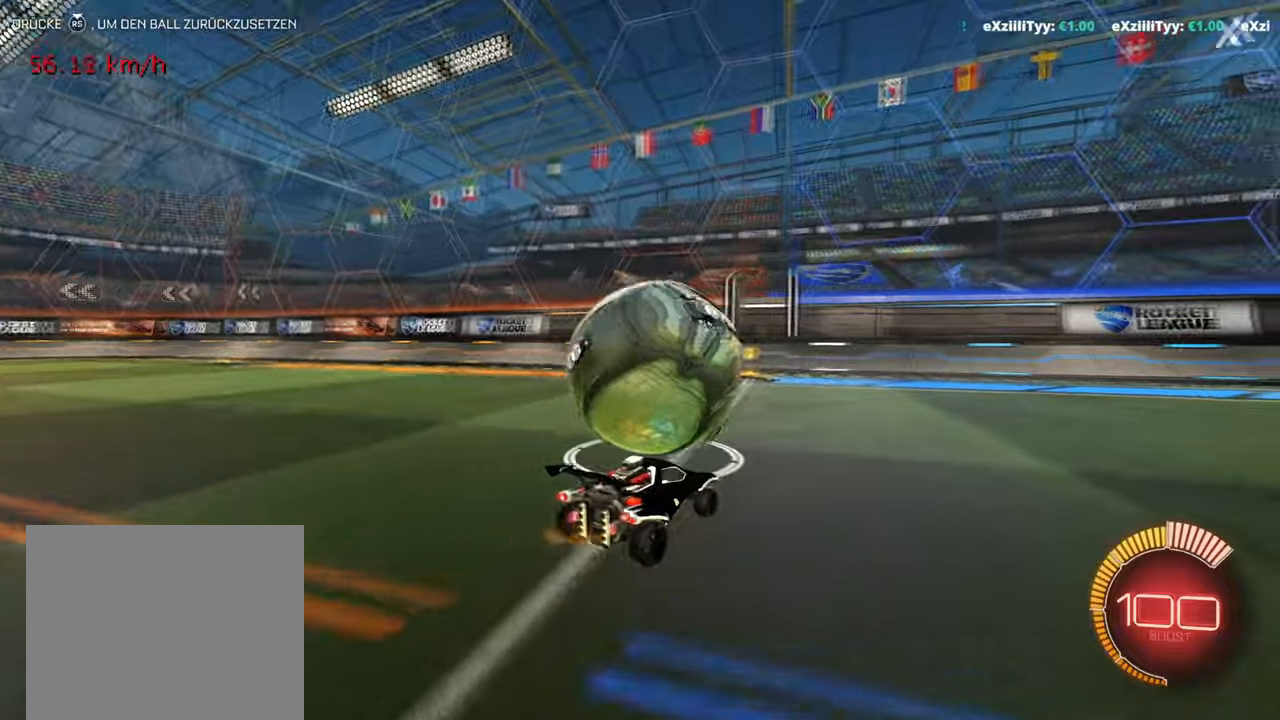
{"buttons": ["R2"], "left_stick": "center", "events": [[233, "R2", "down"], [267, "left_stick", "right"], [333, "left_stick", "center"], [367, "R1", "down"], [467, "R1", "up"]]}
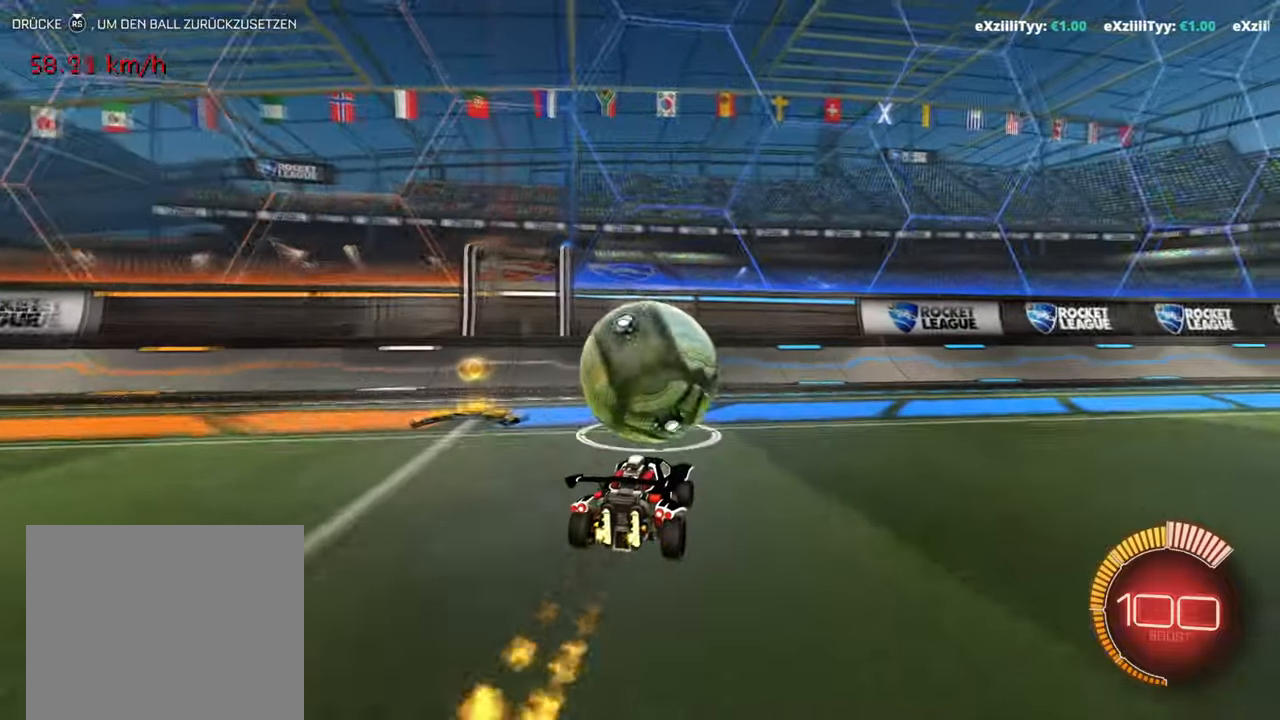
{"buttons": ["R1", "R2"], "left_stick": "center", "events": [[284, "R1", "down"], [351, "R1", "up"], [434, "R1", "down"]]}
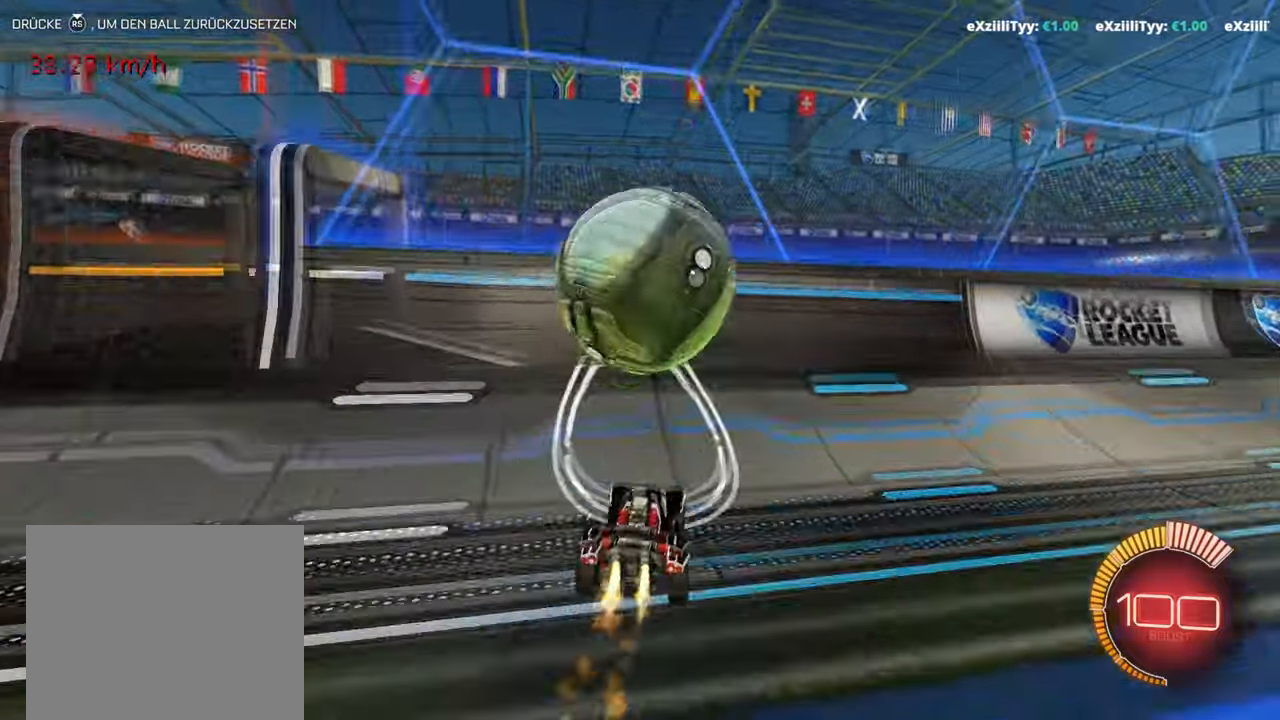
{"buttons": ["L1"], "left_stick": "right", "events": [[83, "left_stick", "left"], [167, "R1", "up"], [200, "R2", "up"], [250, "left_stick", "down-right"], [283, "CROSS", "down"], [333, "L1", "down"], [417, "CROSS", "up"], [500, "left_stick", "right"]]}
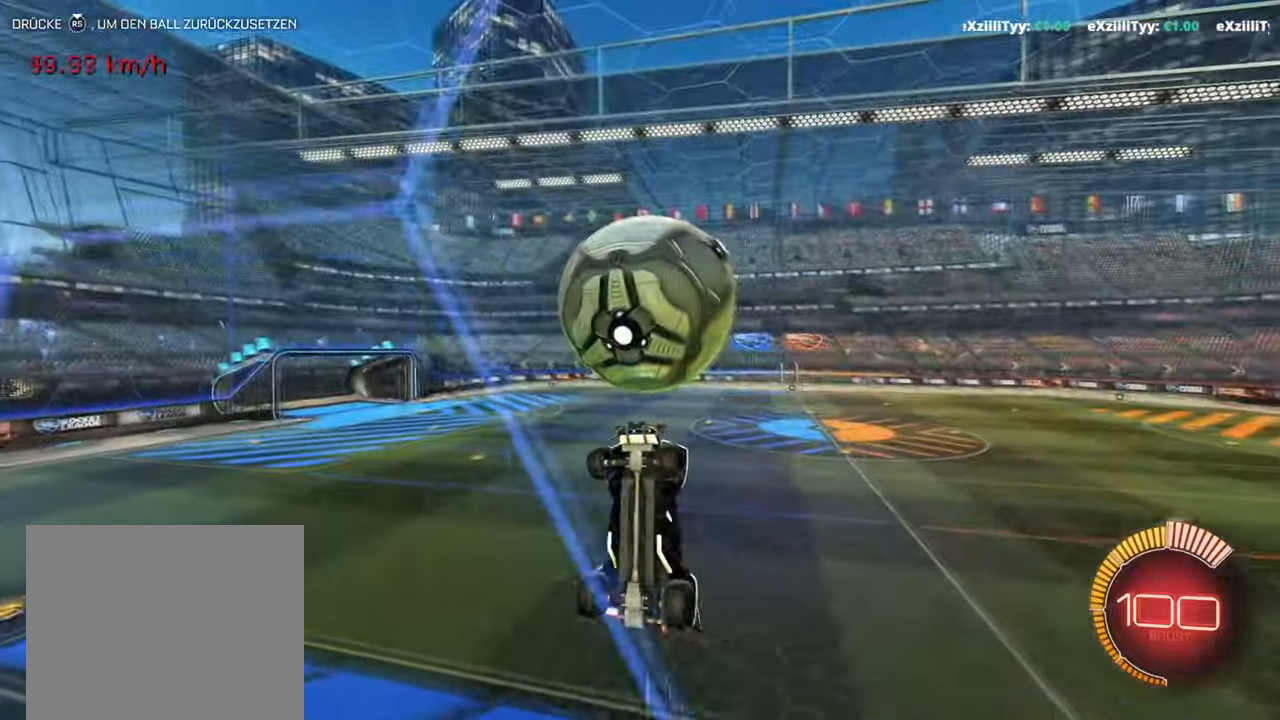
{"buttons": ["L1", "R1"], "left_stick": "right", "events": [[100, "left_stick", "up-right"], [234, "left_stick", "up"], [267, "R1", "down"], [367, "left_stick", "right"], [434, "left_stick", "down-right"], [484, "left_stick", "right"]]}
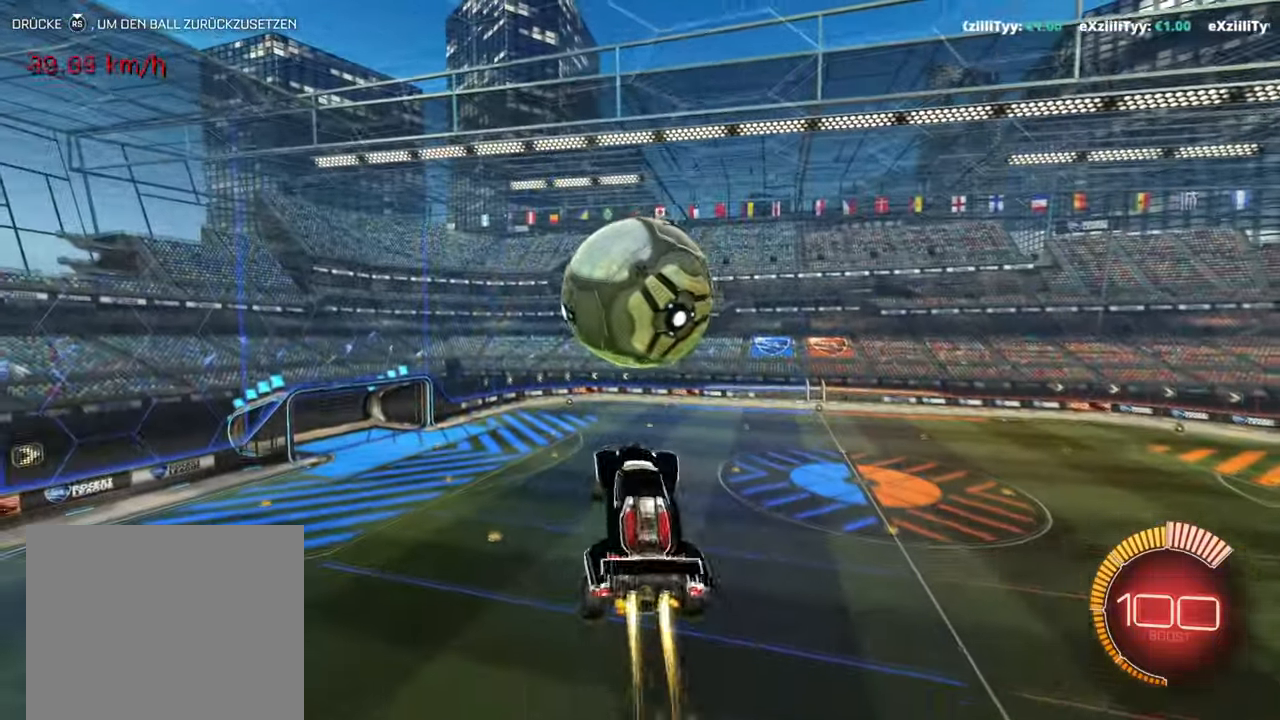
{"buttons": ["L1", "R1"], "left_stick": "down-left", "events": [[83, "R1", "up"], [100, "left_stick", "left"], [217, "left_stick", "down-left"], [233, "R1", "down"], [317, "R1", "up"], [383, "R1", "down"]]}
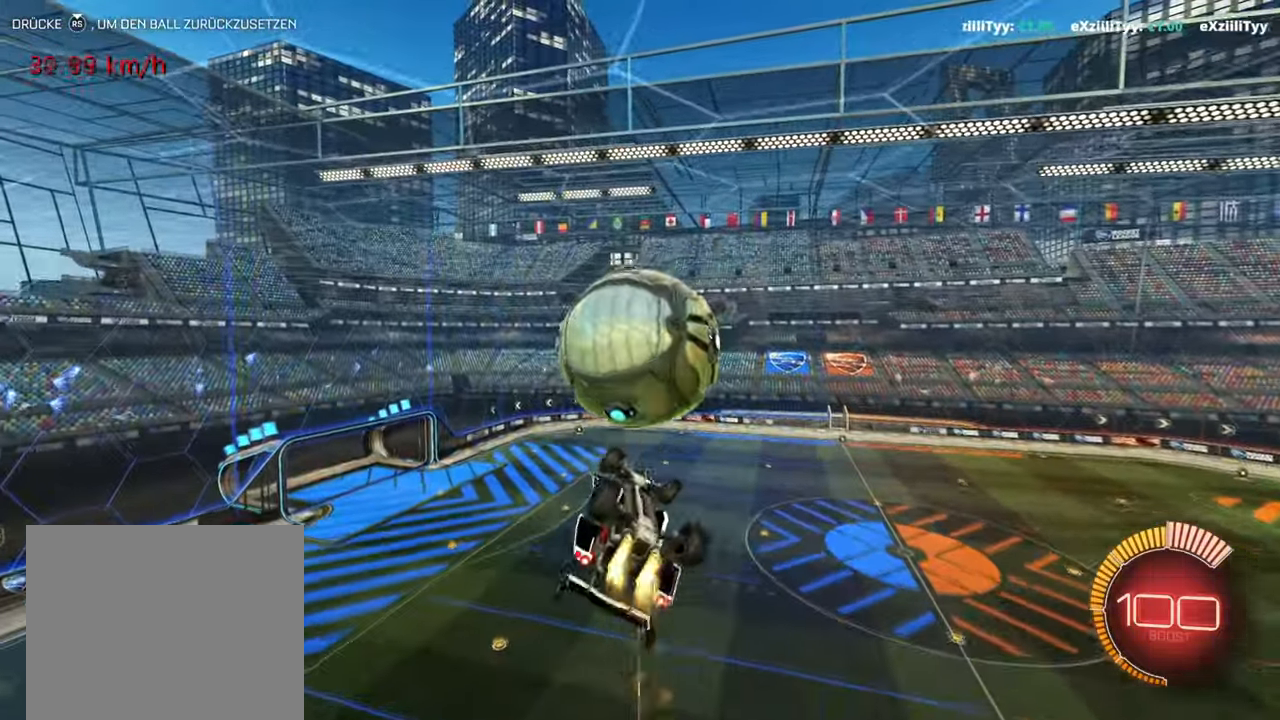
{"buttons": ["L1"], "left_stick": "up-left", "events": [[34, "L1", "up"], [167, "left_stick", "center"], [267, "R1", "up"], [284, "left_stick", "up"], [401, "left_stick", "up-left"], [501, "L1", "down"]]}
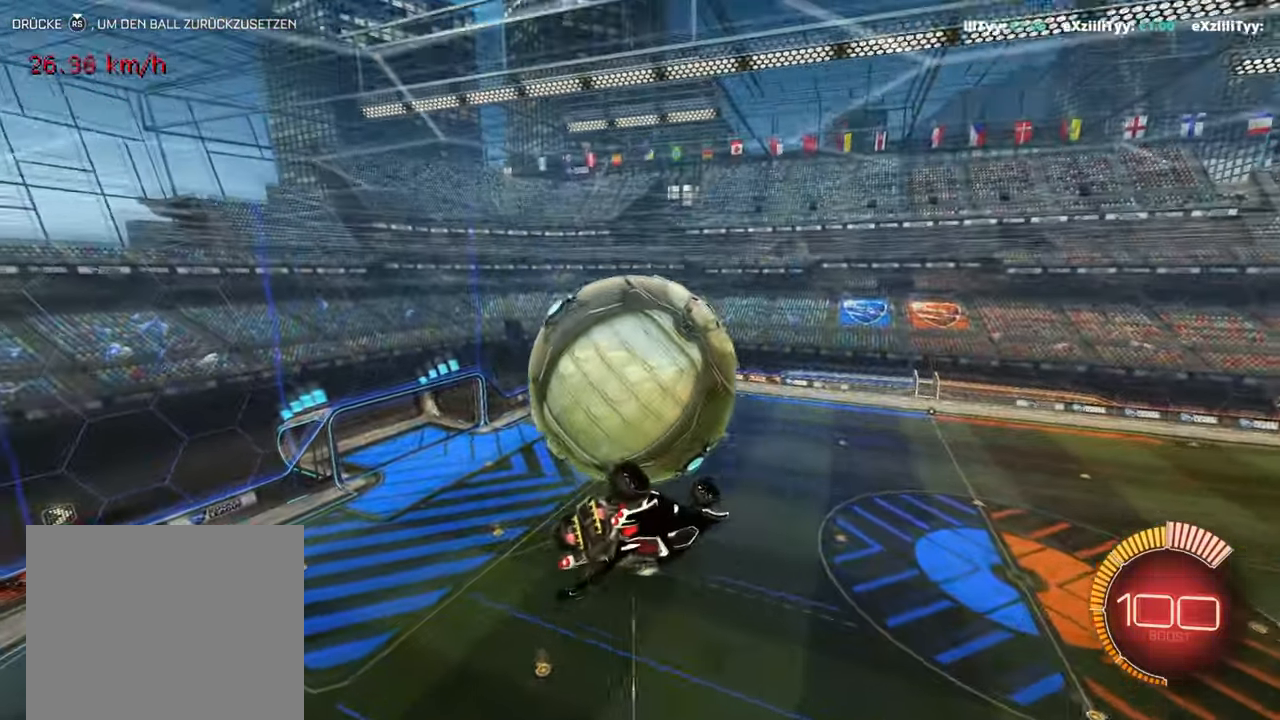
{"buttons": ["R1"], "left_stick": "up", "events": [[167, "L1", "up"], [183, "L1", "down"], [350, "left_stick", "up"], [367, "R1", "down"], [417, "R2", "down"], [450, "L1", "up"], [467, "R2", "up"]]}
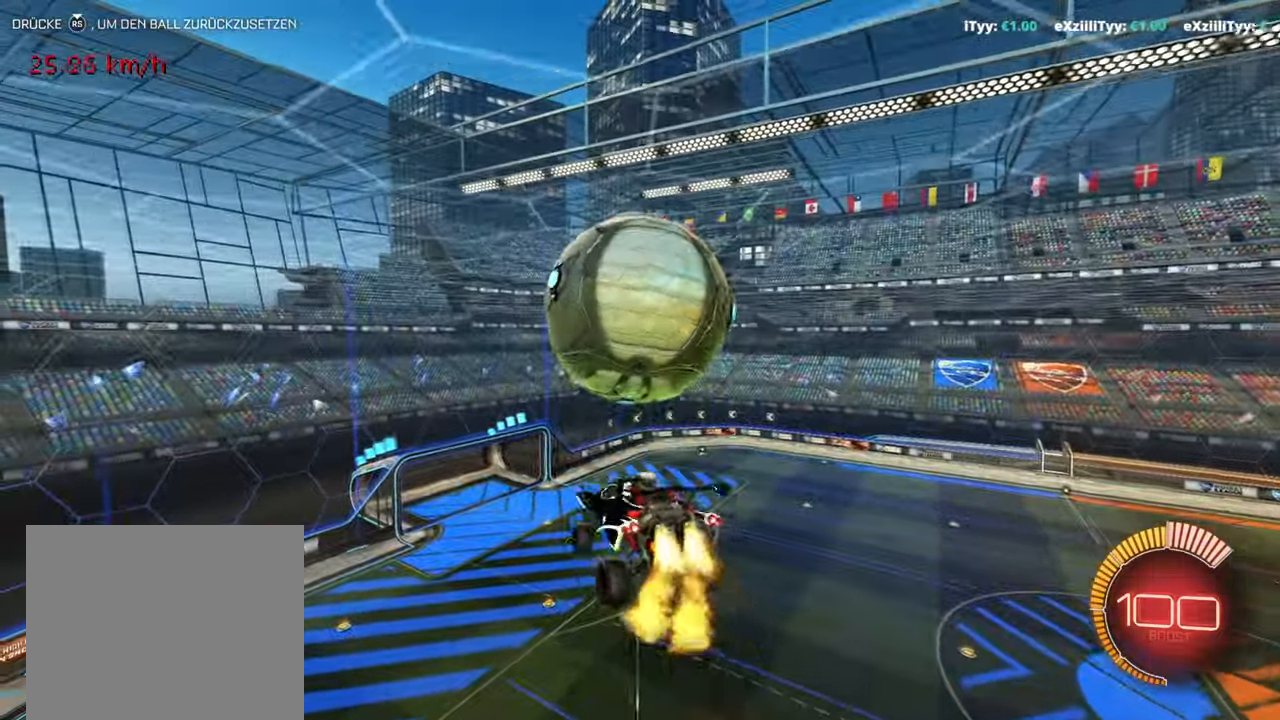
{"buttons": ["R1"], "left_stick": "up-left", "events": [[150, "L1", "down"], [150, "left_stick", "right"], [167, "R1", "up"], [234, "CROSS", "down"], [301, "CROSS", "up"], [384, "L1", "up"], [401, "left_stick", "up-left"], [451, "R1", "down"]]}
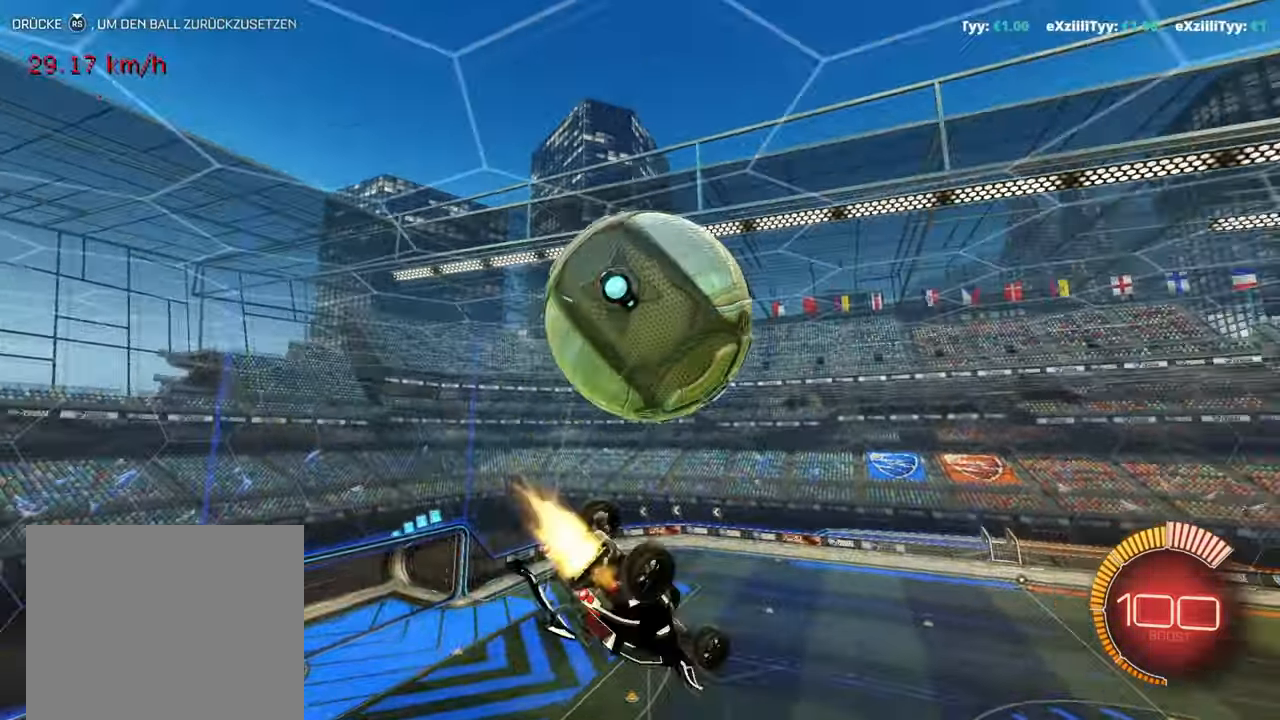
{"buttons": ["L1", "R1"], "left_stick": "up-right", "events": [[117, "R1", "up"], [133, "left_stick", "up"], [383, "L1", "down"], [417, "left_stick", "up-right"], [500, "R1", "down"]]}
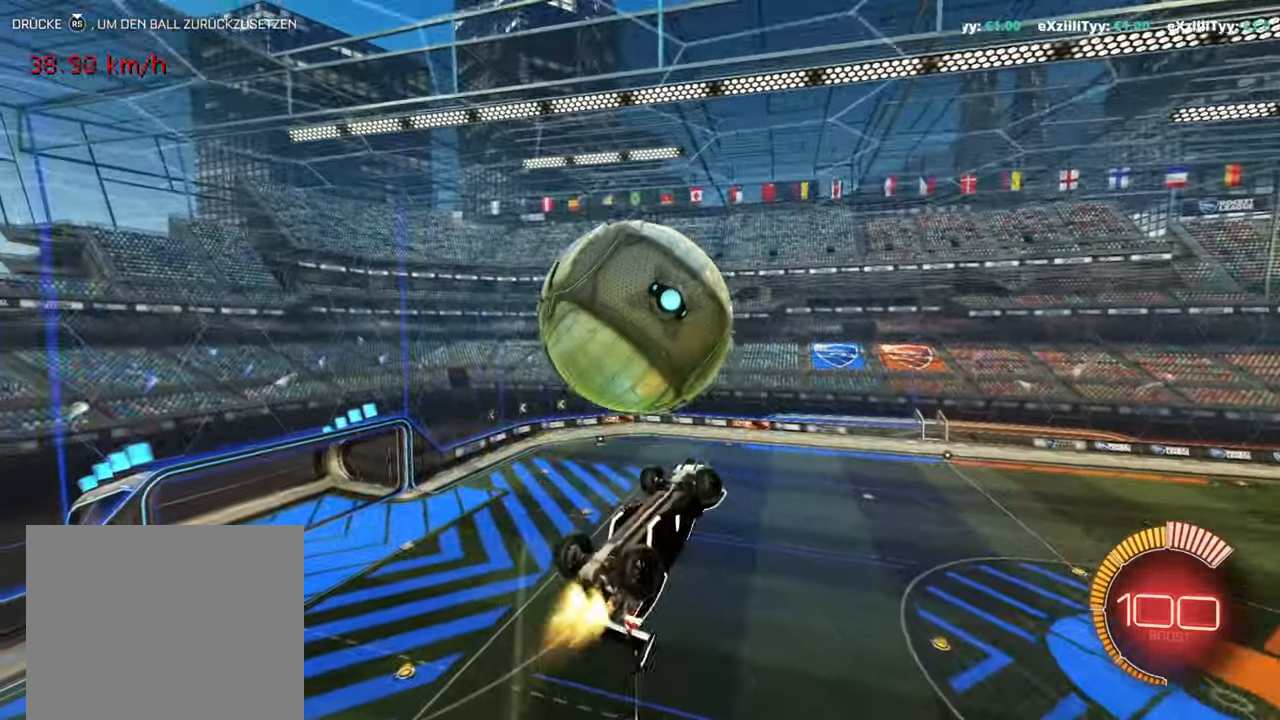
{"buttons": ["L1", "R1"], "left_stick": "up", "events": [[67, "left_stick", "up"], [167, "R1", "up"], [250, "R1", "down"], [317, "left_stick", "up-left"], [501, "left_stick", "up"]]}
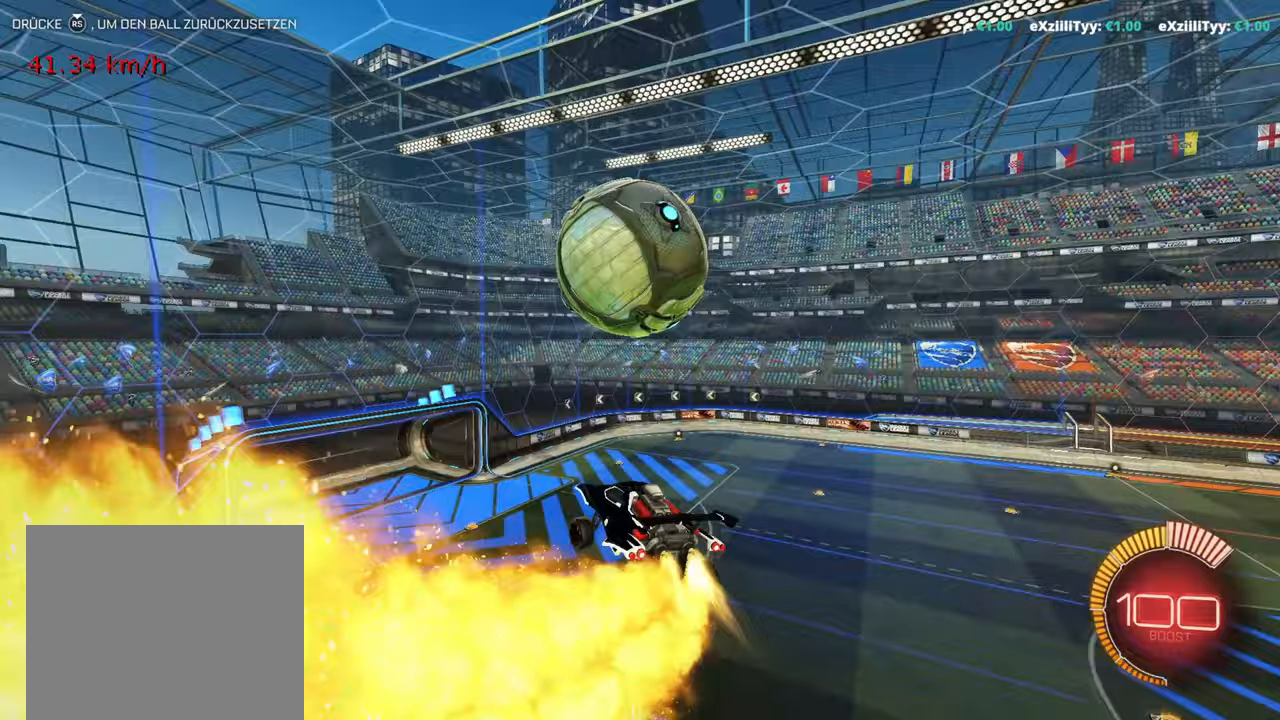
{"buttons": [], "left_stick": "right", "events": [[133, "L1", "up"], [284, "left_stick", "right"], [300, "L1", "down"], [334, "CROSS", "down"], [367, "R1", "up"], [384, "L1", "up"], [400, "CROSS", "up"]]}
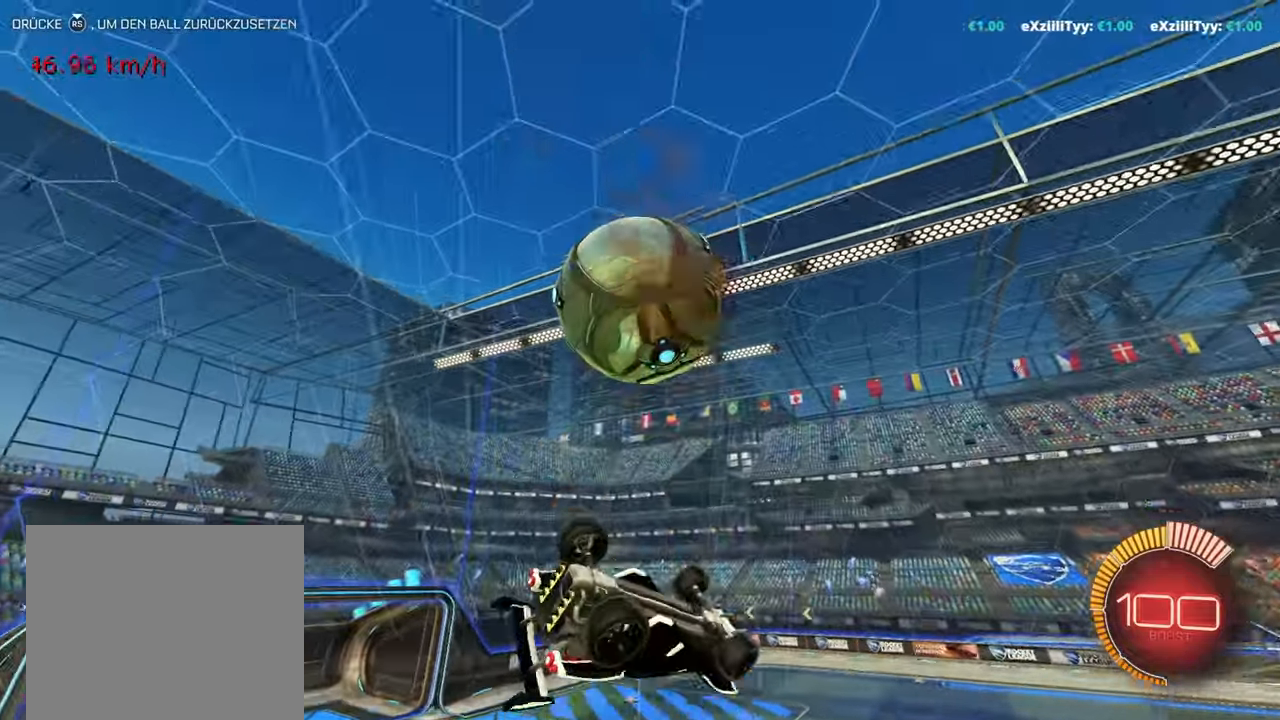
{"buttons": ["L1"], "left_stick": "up-left", "events": [[50, "R1", "down"], [166, "left_stick", "up-right"], [266, "L1", "down"], [383, "left_stick", "up-left"], [433, "R1", "up"]]}
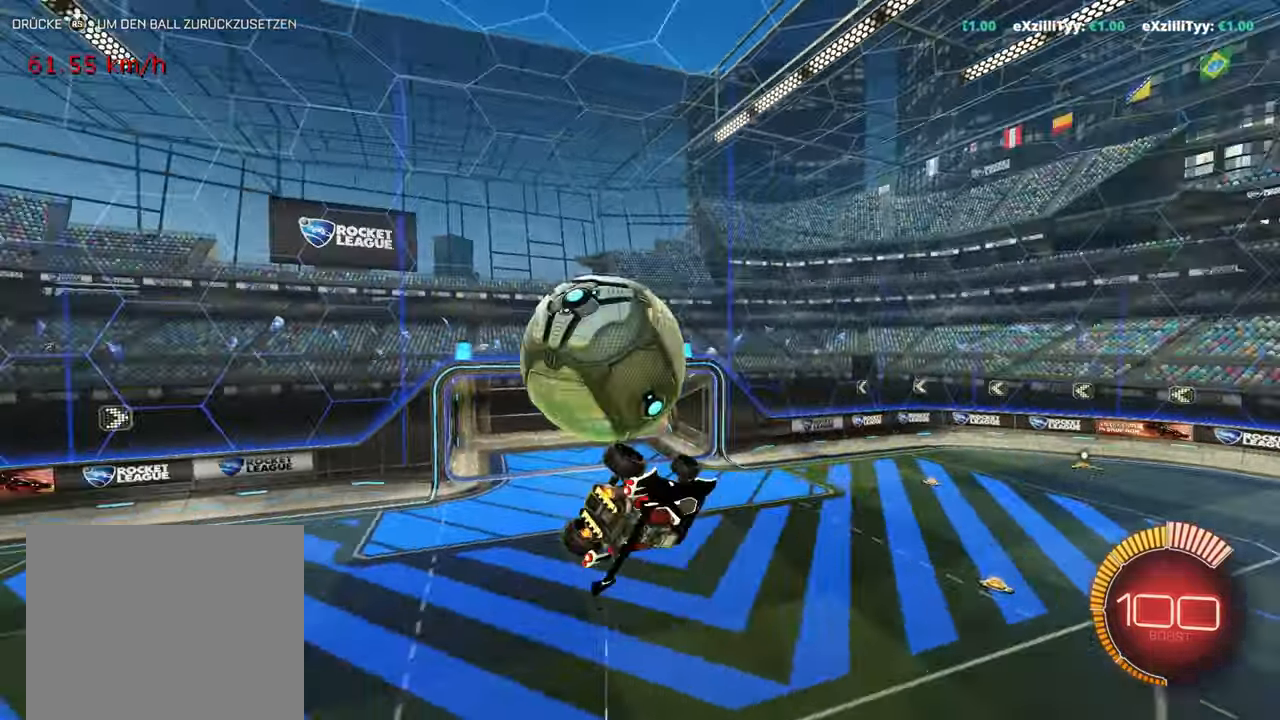
{"buttons": ["R2"], "left_stick": "center", "events": [[50, "L1", "up"], [184, "L1", "down"], [284, "L1", "up"], [417, "left_stick", "center"], [484, "R2", "down"]]}
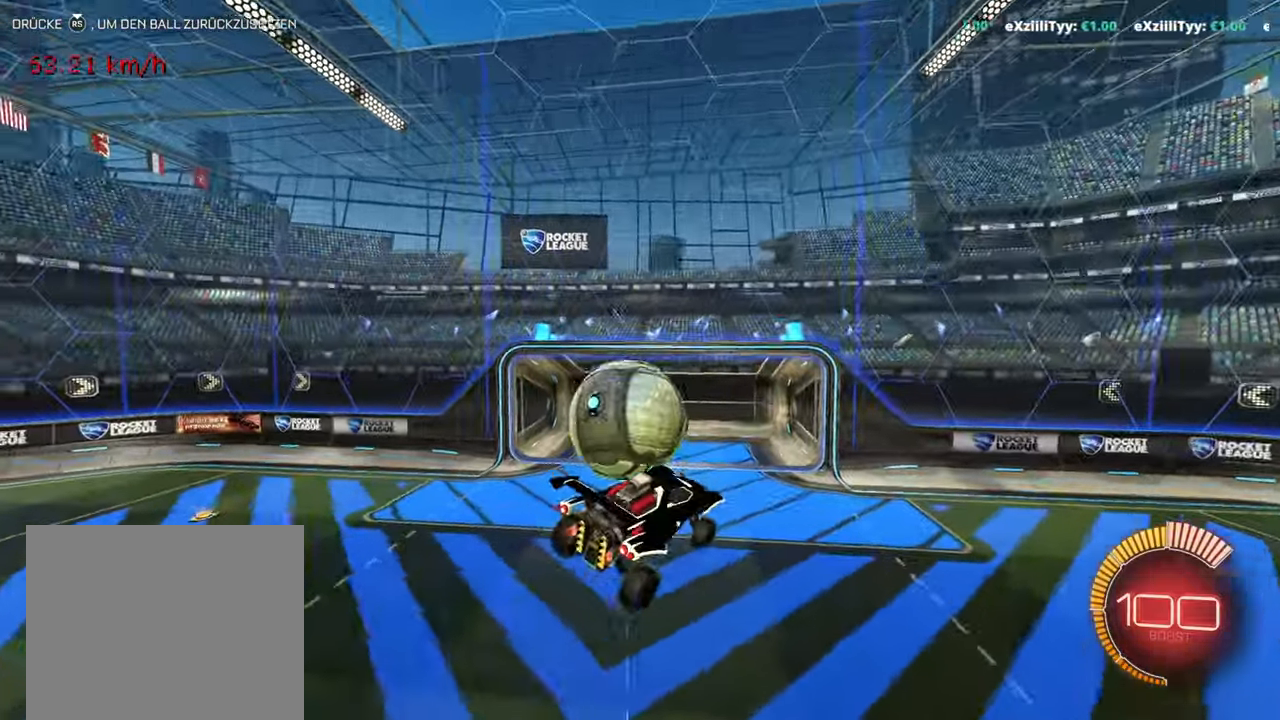
{"buttons": ["R2"], "left_stick": "right", "events": [[50, "left_stick", "right"], [283, "left_stick", "center"], [400, "left_stick", "right"]]}
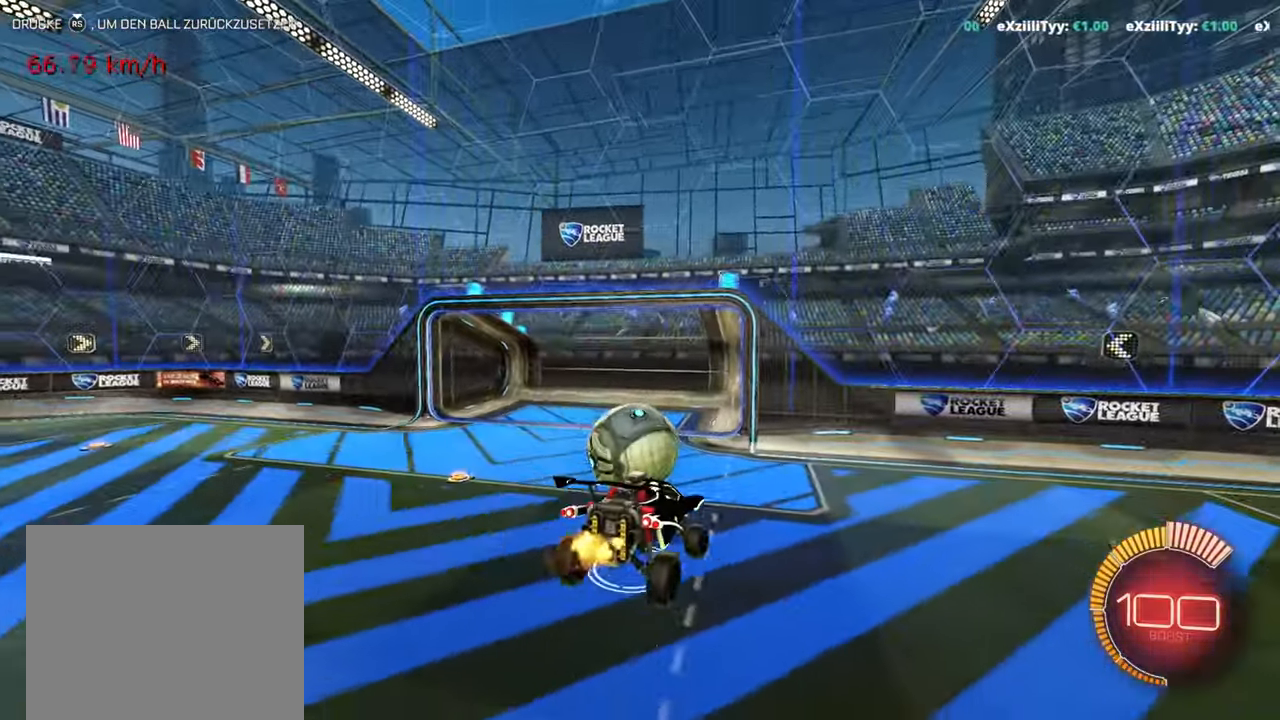
{"buttons": ["R1", "R2"], "left_stick": "right", "events": [[484, "R1", "down"]]}
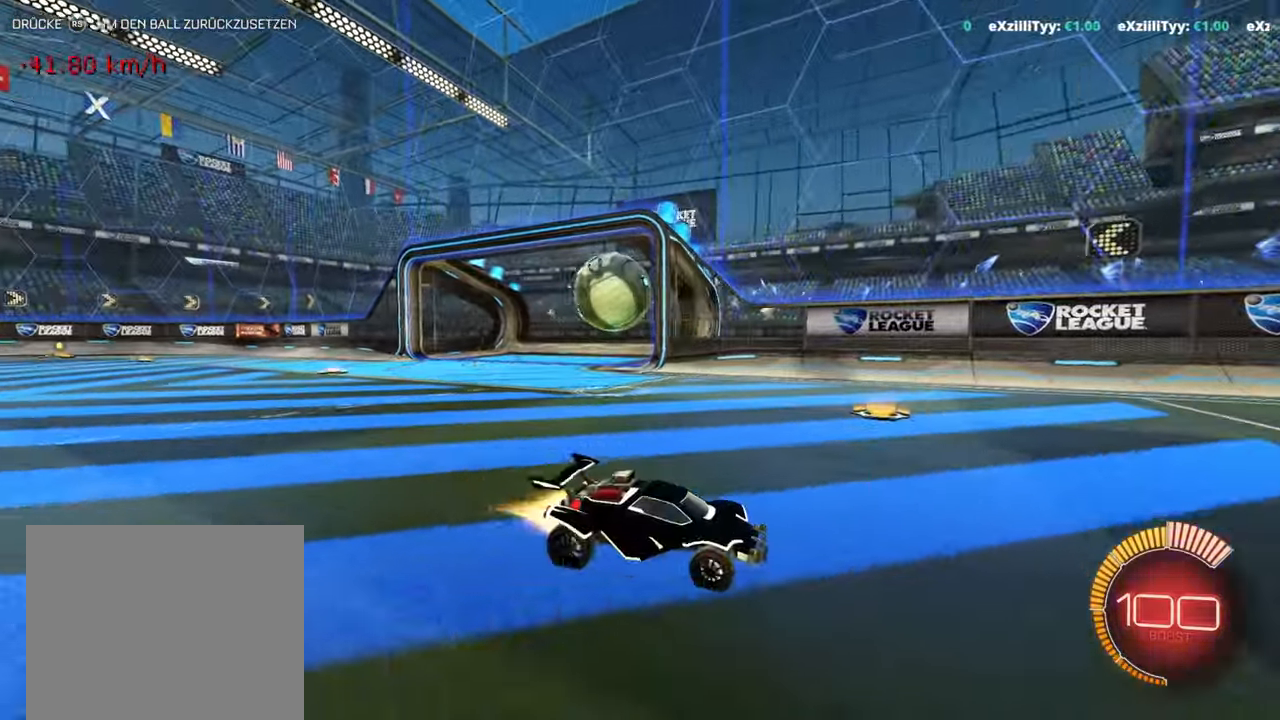
{"buttons": ["R2"], "left_stick": "left", "events": [[50, "left_stick", "center"], [67, "R1", "up"], [250, "left_stick", "left"], [300, "L1", "down"], [450, "L1", "up"]]}
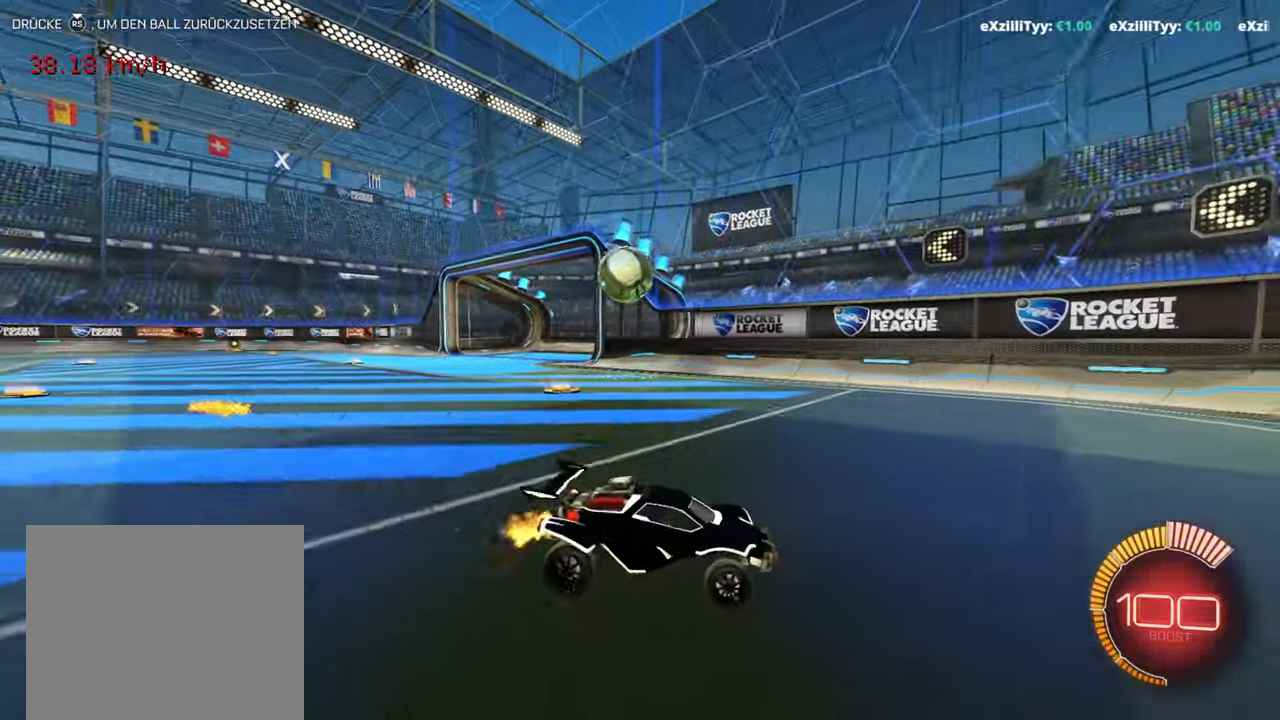
{"buttons": [], "left_stick": "left", "events": [[50, "left_stick", "center"], [434, "R2", "up"], [484, "left_stick", "left"]]}
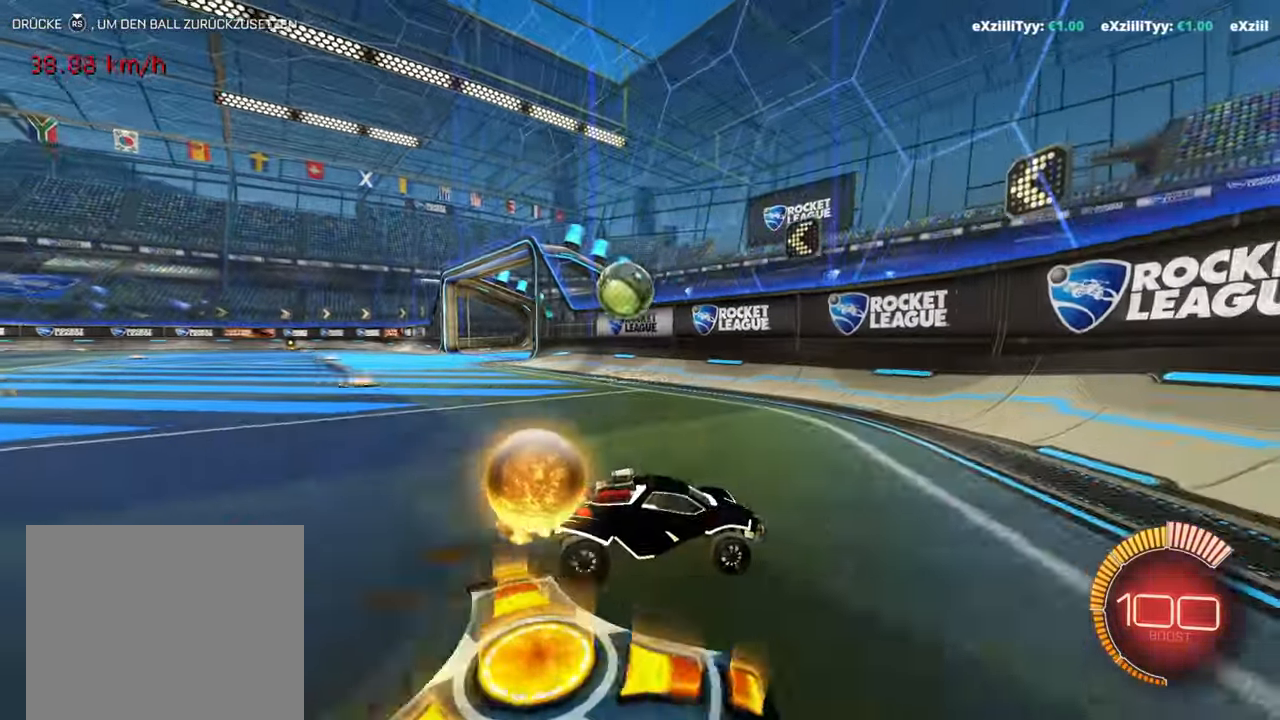
{"buttons": ["L1", "R2"], "left_stick": "left", "events": [[283, "L1", "down"], [434, "L1", "up"], [467, "L1", "down"], [467, "R2", "down"]]}
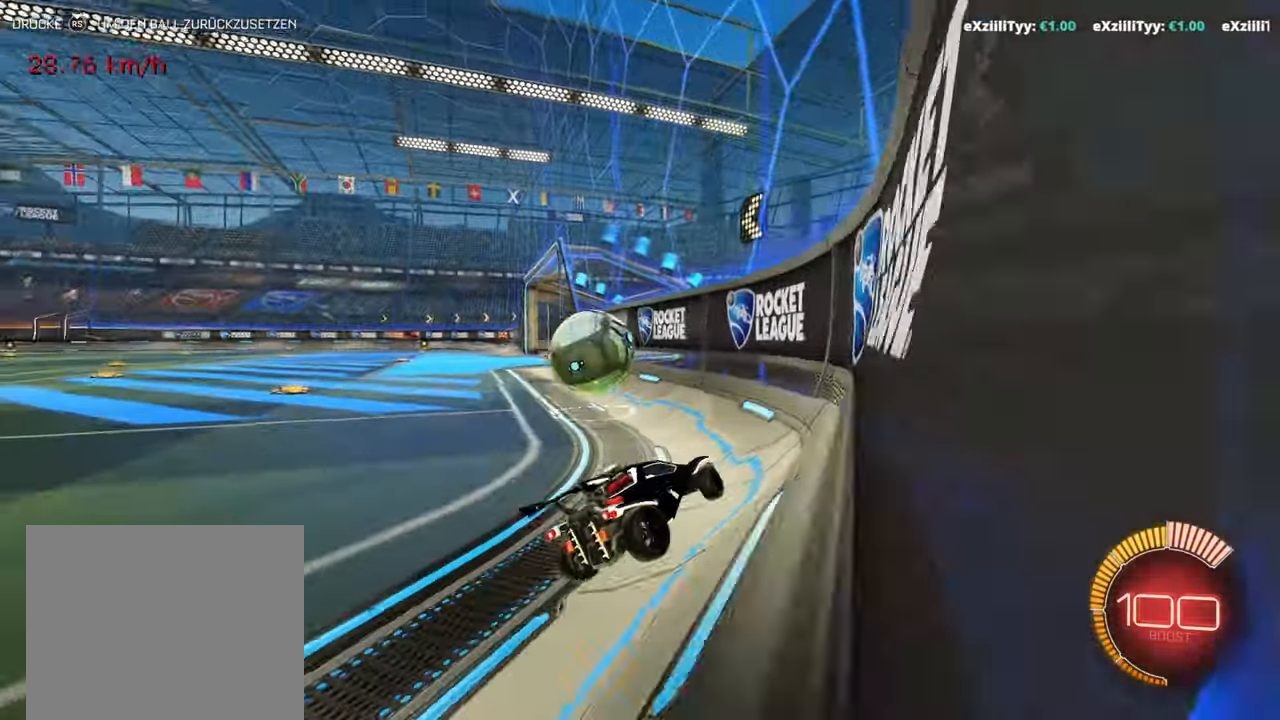
{"buttons": ["L1", "L2", "R2"], "left_stick": "right", "events": [[117, "R2", "up"], [134, "L1", "up"], [201, "L2", "down"], [217, "left_stick", "down-right"], [301, "left_stick", "right"], [351, "L1", "down"], [367, "R2", "down"]]}
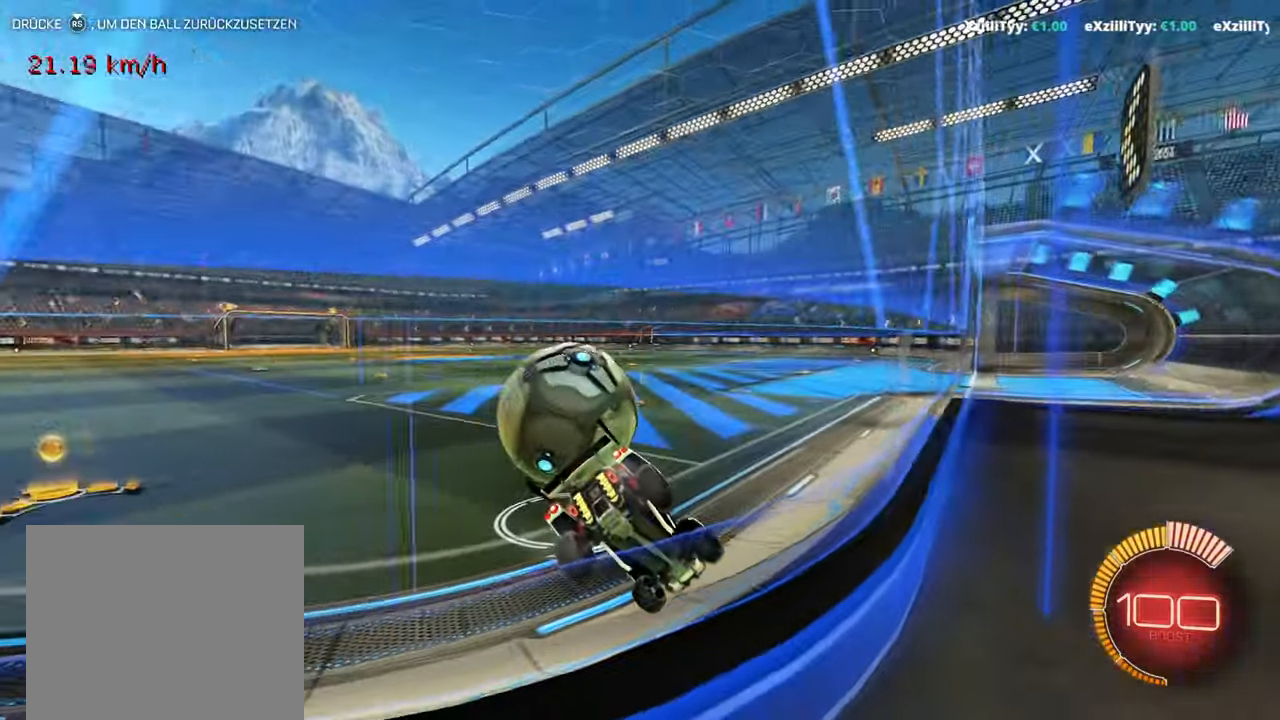
{"buttons": [], "left_stick": "up-left", "events": [[33, "L2", "up"], [67, "R1", "down"], [67, "left_stick", "up-left"], [100, "L1", "up"], [167, "R1", "up"], [467, "R2", "up"]]}
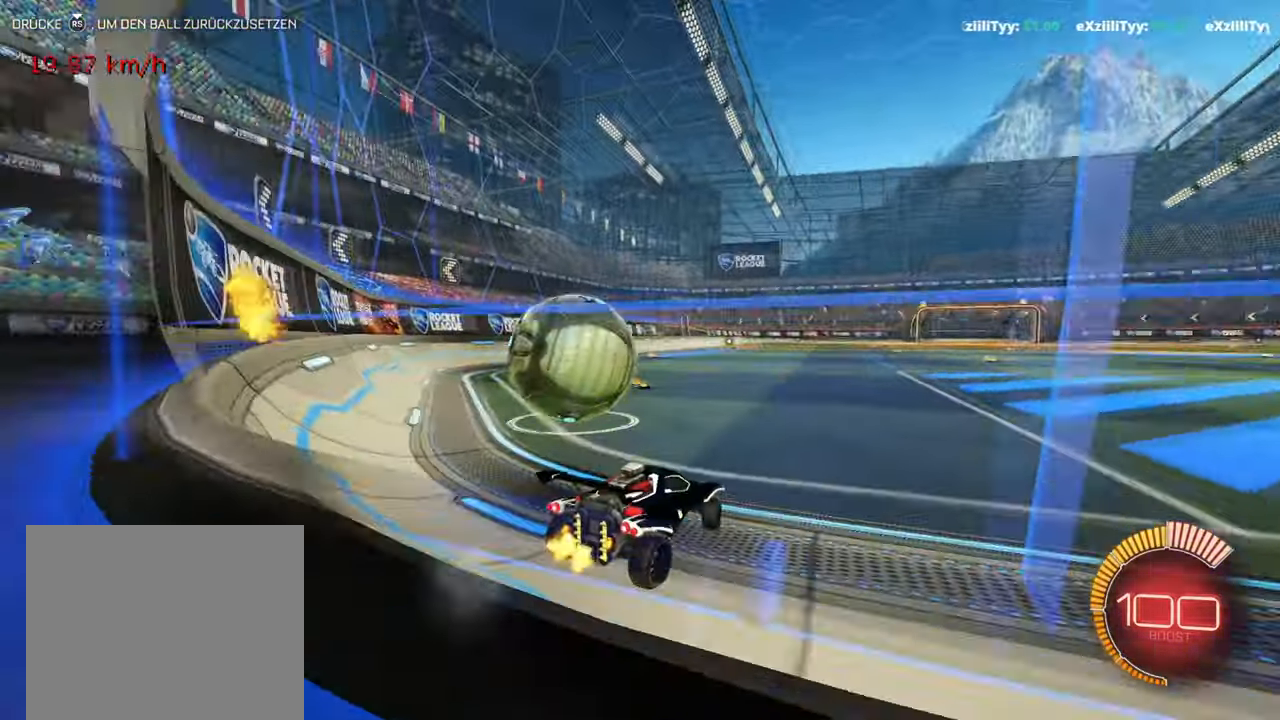
{"buttons": ["R1", "R2"], "left_stick": "up-left", "events": [[134, "R2", "down"], [268, "R1", "down"], [368, "R1", "up"], [484, "R1", "down"]]}